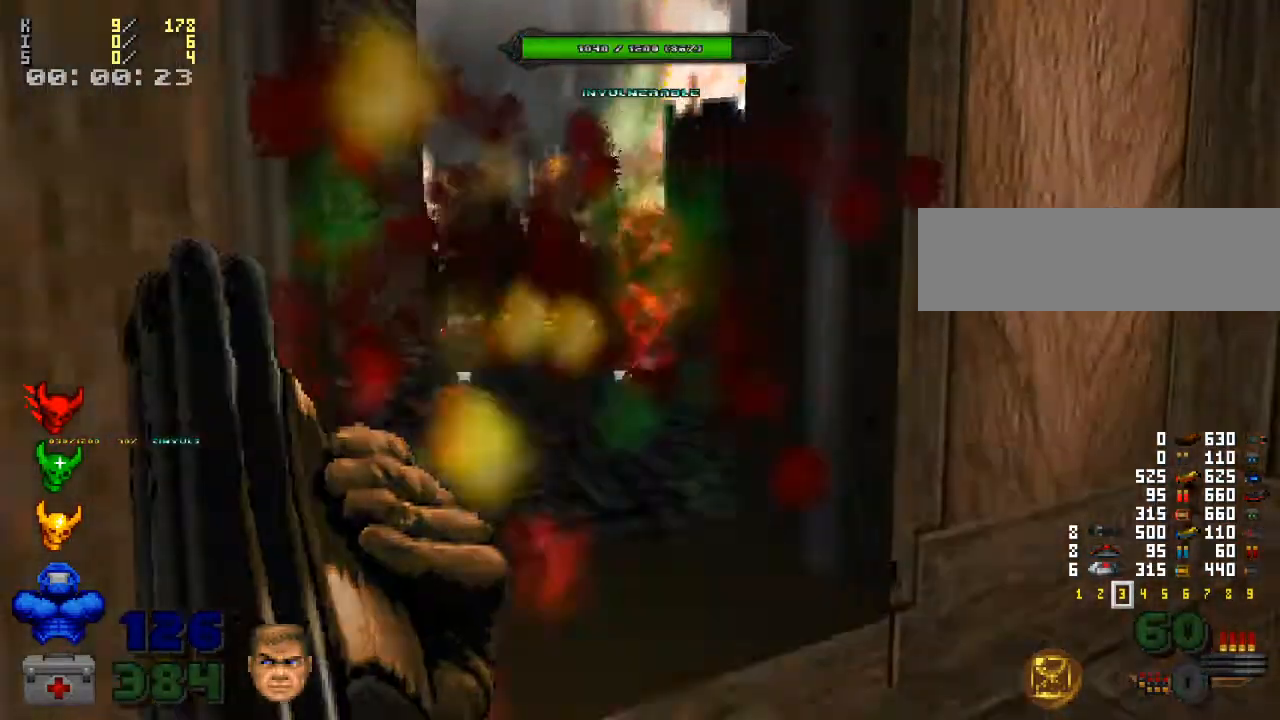
Gameplay with keyboard and mouse; each line is a JSON object with the keys and mouse buttons held at the frame after it. "events" lists presses ("down") and releases ("up") of ".", "/", "0", "1", "2", "3", "4", "5", "6", "7", "8", "9", "a", "alt_l", "alt_r", "b", "backspace", "c", "caps_lock", "comma", "ctrl_l", "ctrl_r", "d", "down", "e", "equals", "escape", "f", "f1", "f10", "f11", "f12", "f2", "f3", "f4", "f5", "f6", "f7", "f8", "f9", "g", "h", "i", "j", "k", "l", "lbracket", "left", "m", "minus", "n", "o", "p", "q", "quote", "r", "rbracket", "return", "right", "s", "semicolon", "shift_l", "shift_r", "space", "super", "t", "tab", "tilde", "u", "up", "v", "w", "x", "y", "z", "mouse_left", "mouse_wheel" and "mouse_right" between this image and that frame as [ms after this image, input, new state], when the widget could be followed in between. "mouse_left", "mouse_wheel", "mouse_right" = the "left", "wheel", "right" buttons of the "mouse" list. No other keys are recorded. "wheel" means that the mouse wheel is clicked or scrolled. Mouse movement is not recorded.
{"keys": [], "mouse": [], "events": [[67, "w", "down"], [333, "w", "up"], [367, "d", "up"]]}
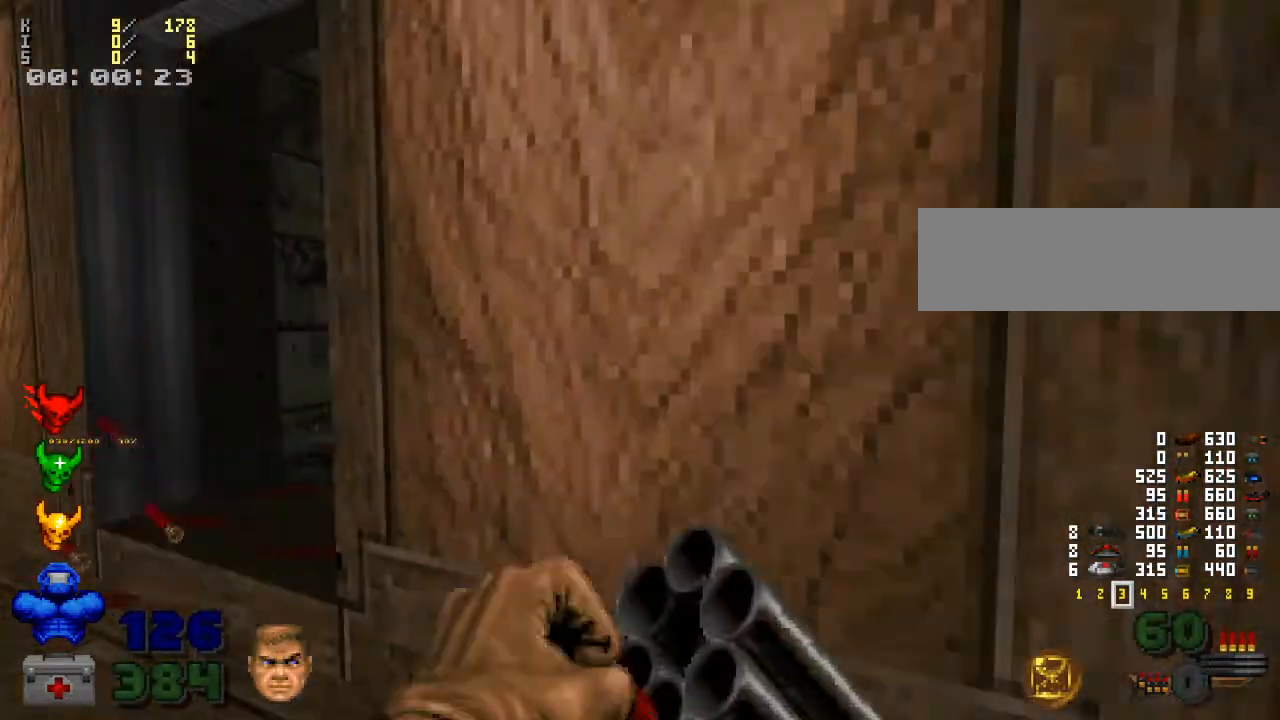
{"keys": [], "mouse": [], "events": []}
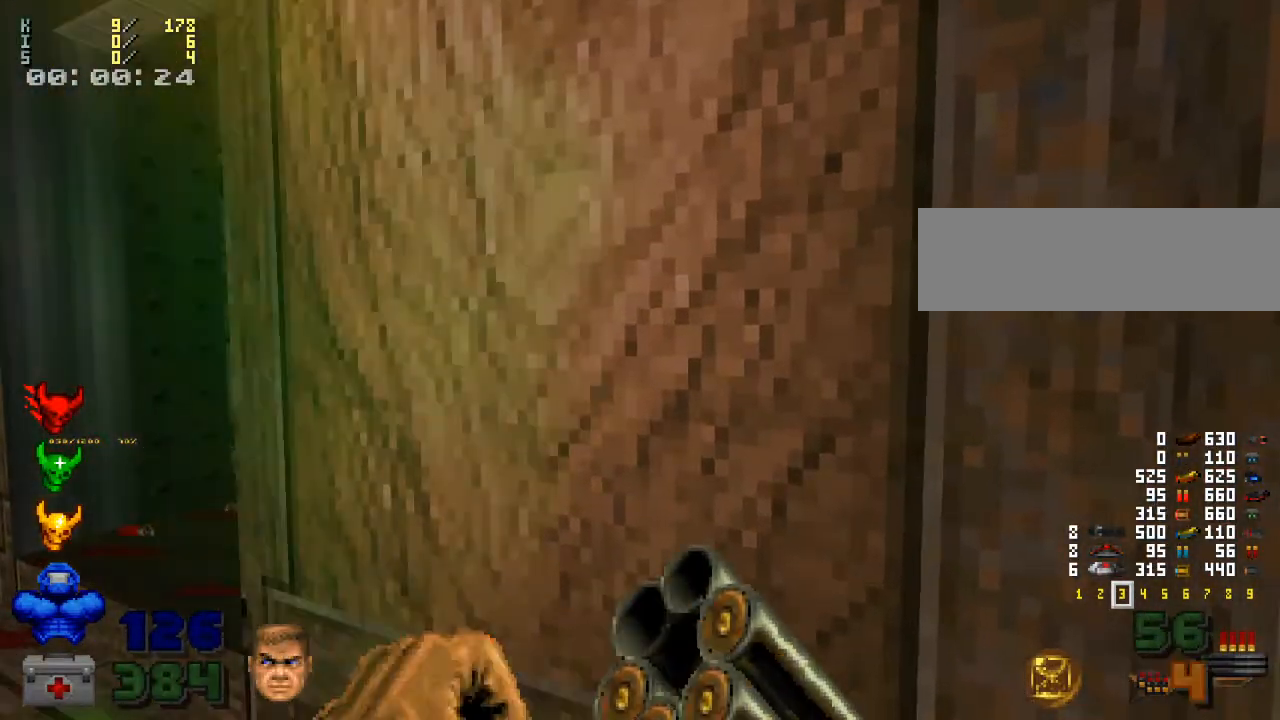
{"keys": [], "mouse": [], "events": [[33, "a", "down"], [133, "a", "up"]]}
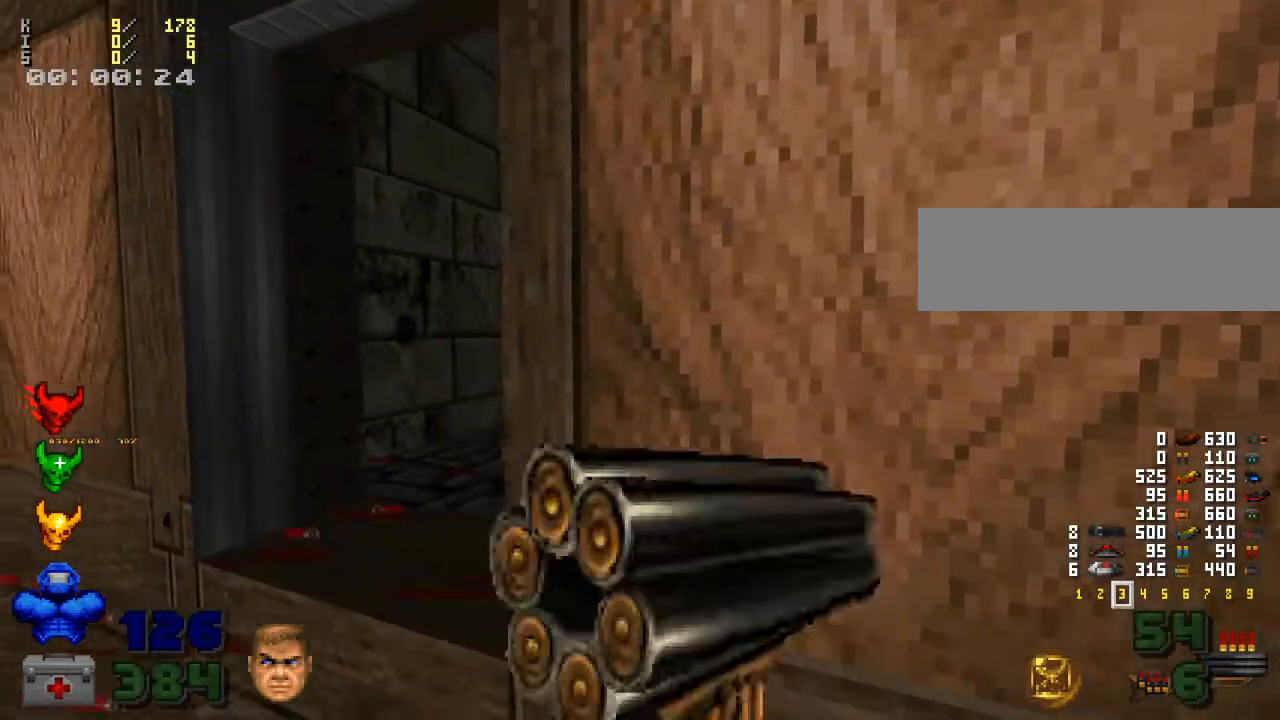
{"keys": ["a", "w"], "mouse": [], "events": [[333, "a", "down"], [333, "w", "down"]]}
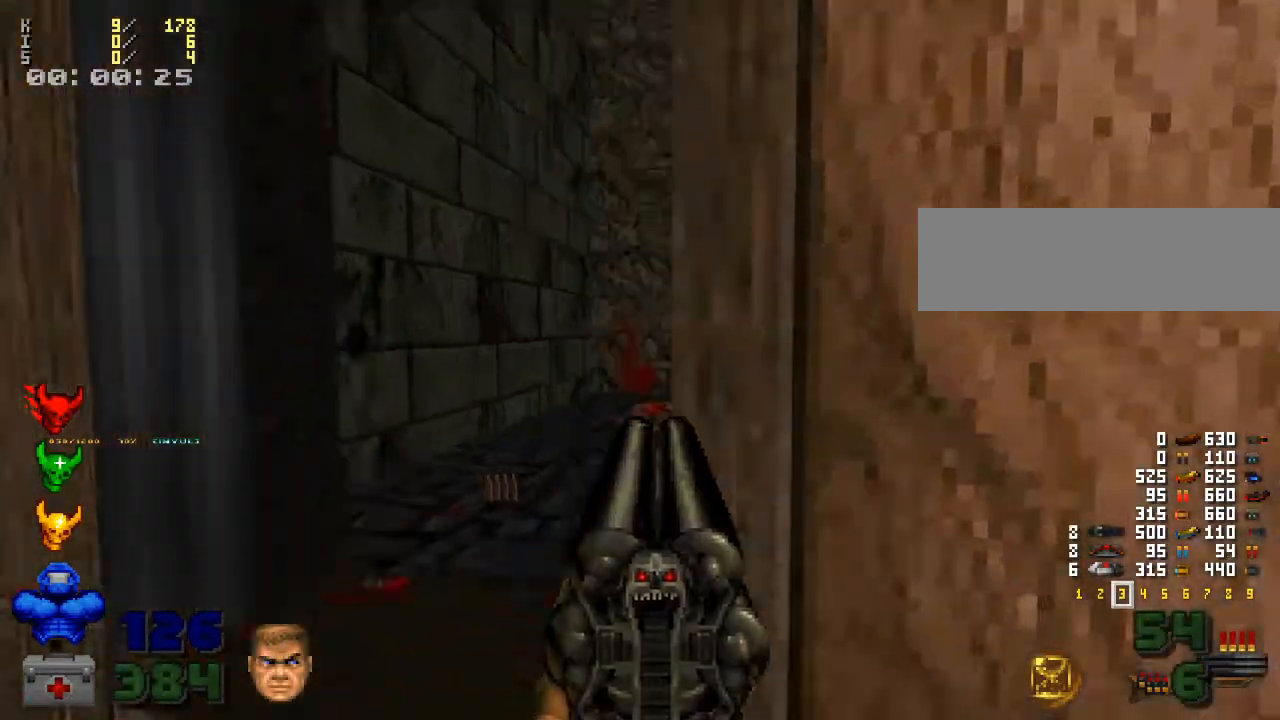
{"keys": [], "mouse": [], "events": [[33, "a", "up"], [67, "w", "up"]]}
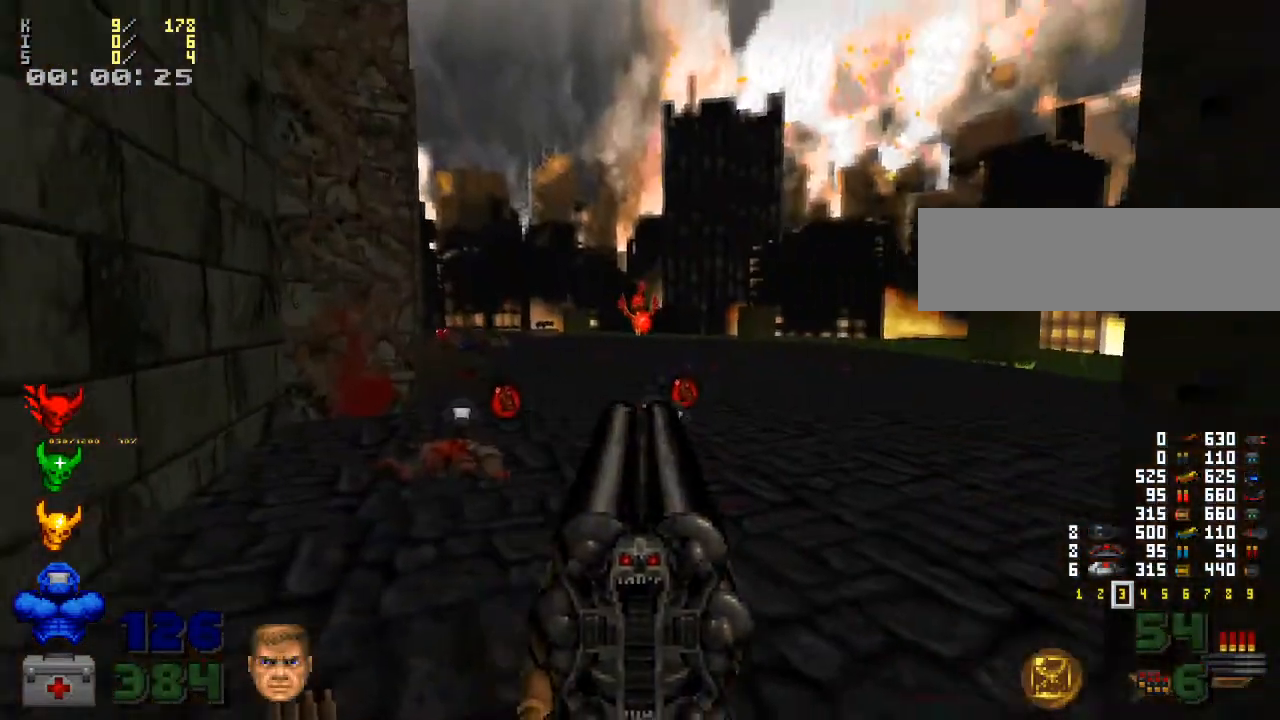
{"keys": [], "mouse": [], "events": []}
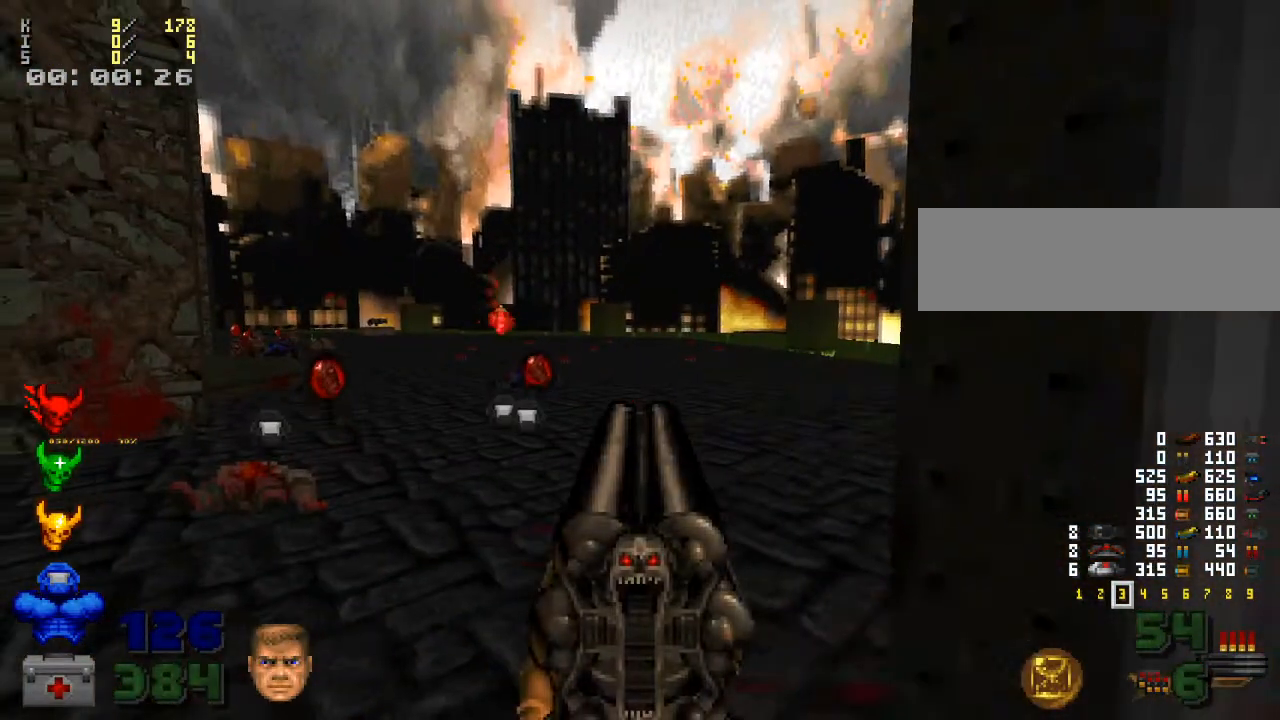
{"keys": ["a"], "mouse": [], "events": [[33, "d", "down"], [400, "d", "up"], [500, "a", "down"]]}
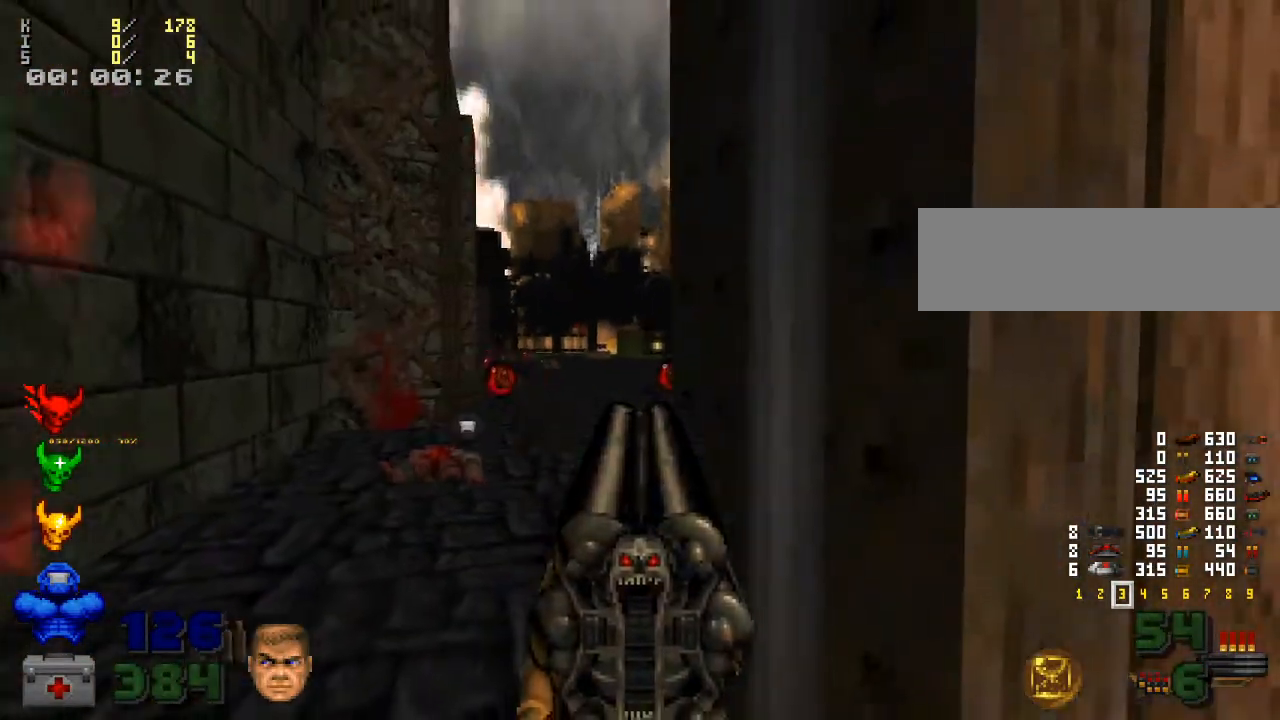
{"keys": [], "mouse": [], "events": [[167, "w", "down"], [233, "a", "up"], [267, "w", "up"]]}
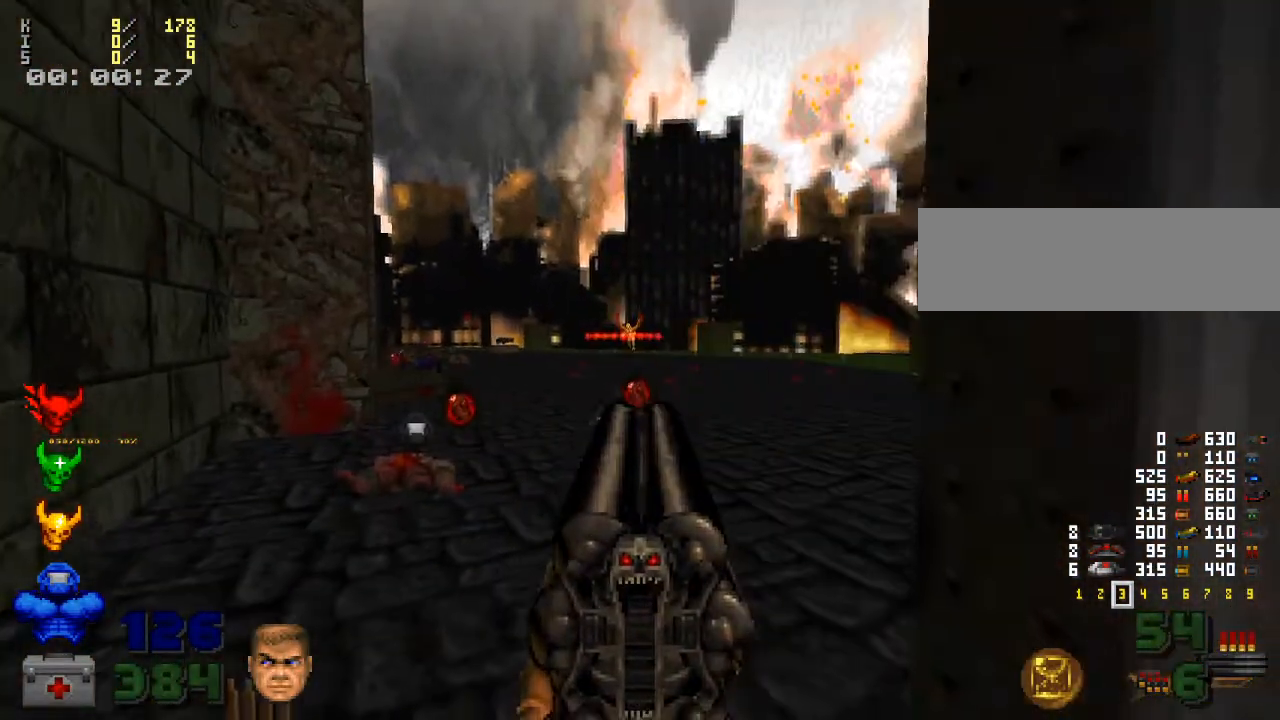
{"keys": ["w"], "mouse": [], "events": [[200, "d", "down"], [467, "w", "down"], [500, "d", "up"]]}
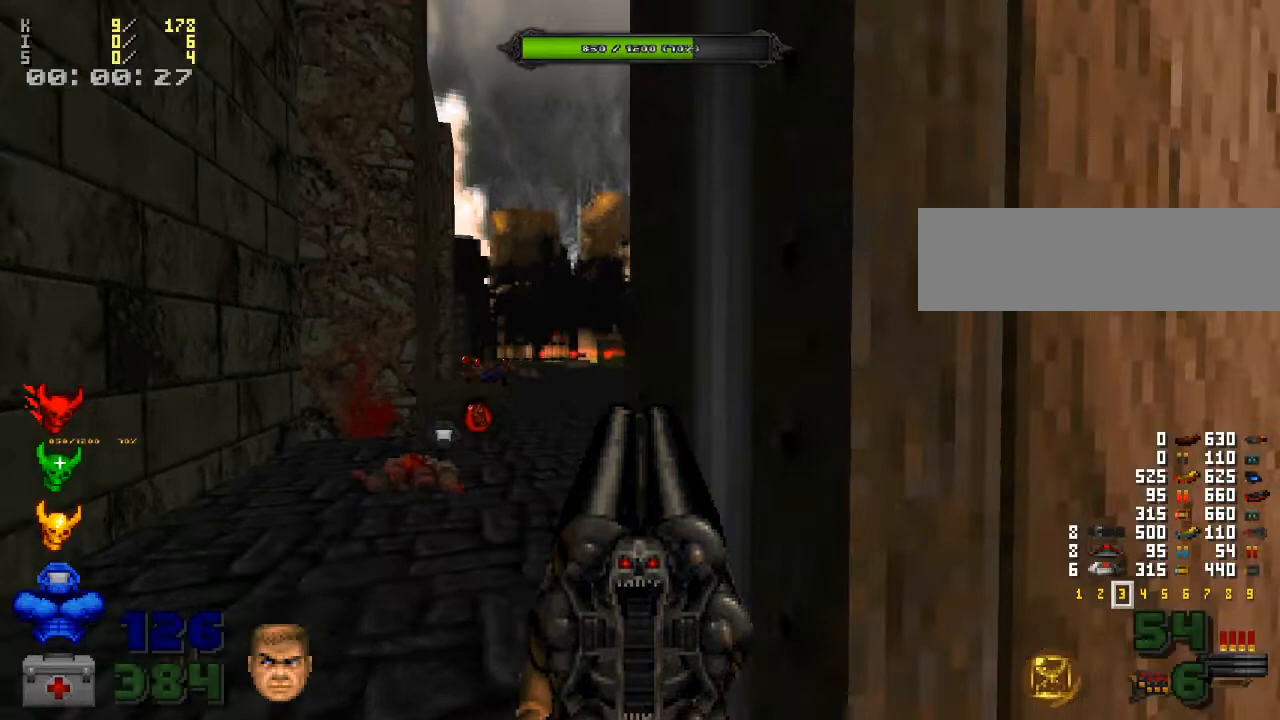
{"keys": ["d"], "mouse": [], "events": [[100, "w", "up"], [367, "s", "down"], [467, "d", "down"], [500, "s", "up"]]}
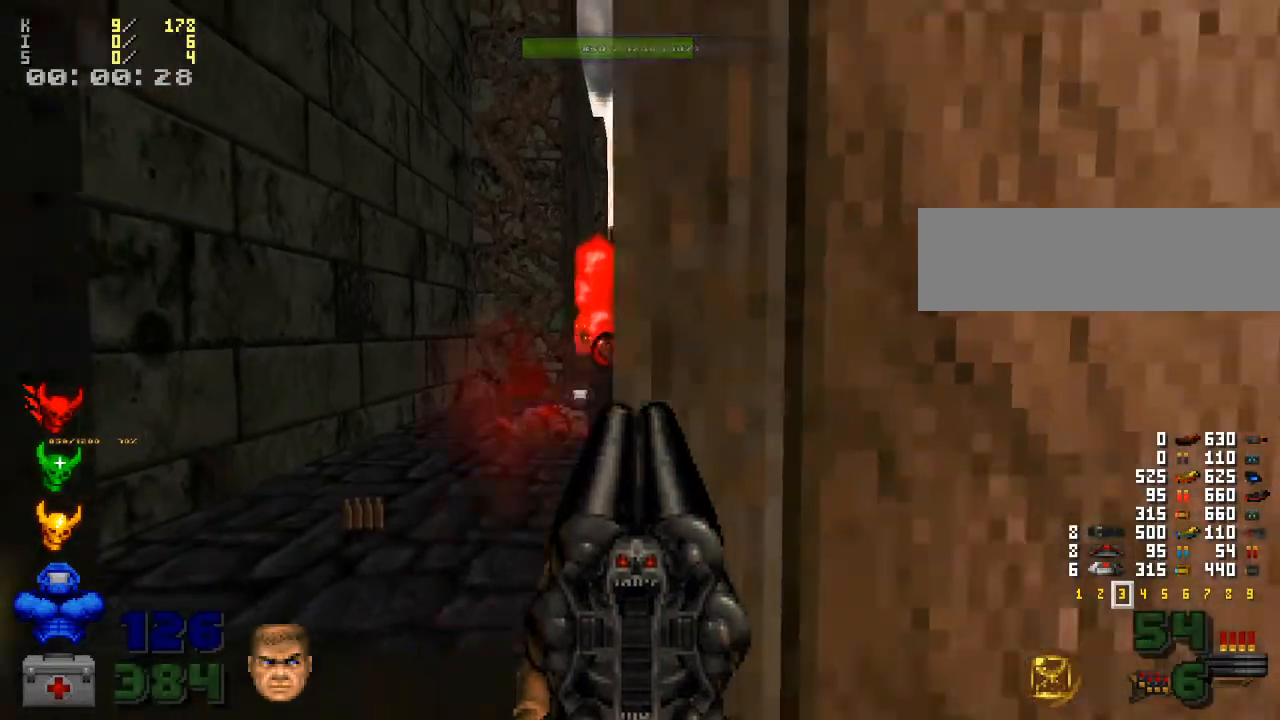
{"keys": [], "mouse": [], "events": [[167, "w", "down"], [200, "d", "up"], [233, "w", "up"]]}
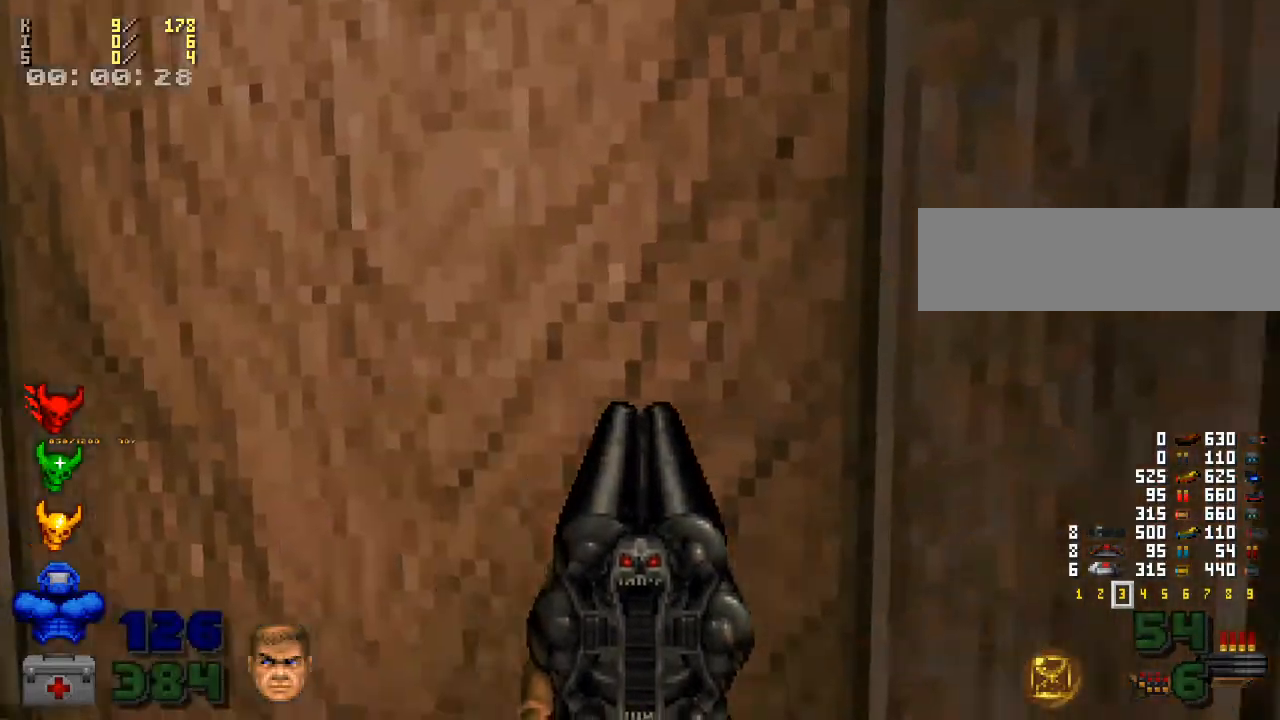
{"keys": [], "mouse": [], "events": [[233, "a", "down"], [267, "w", "down"], [300, "a", "up"], [333, "w", "up"]]}
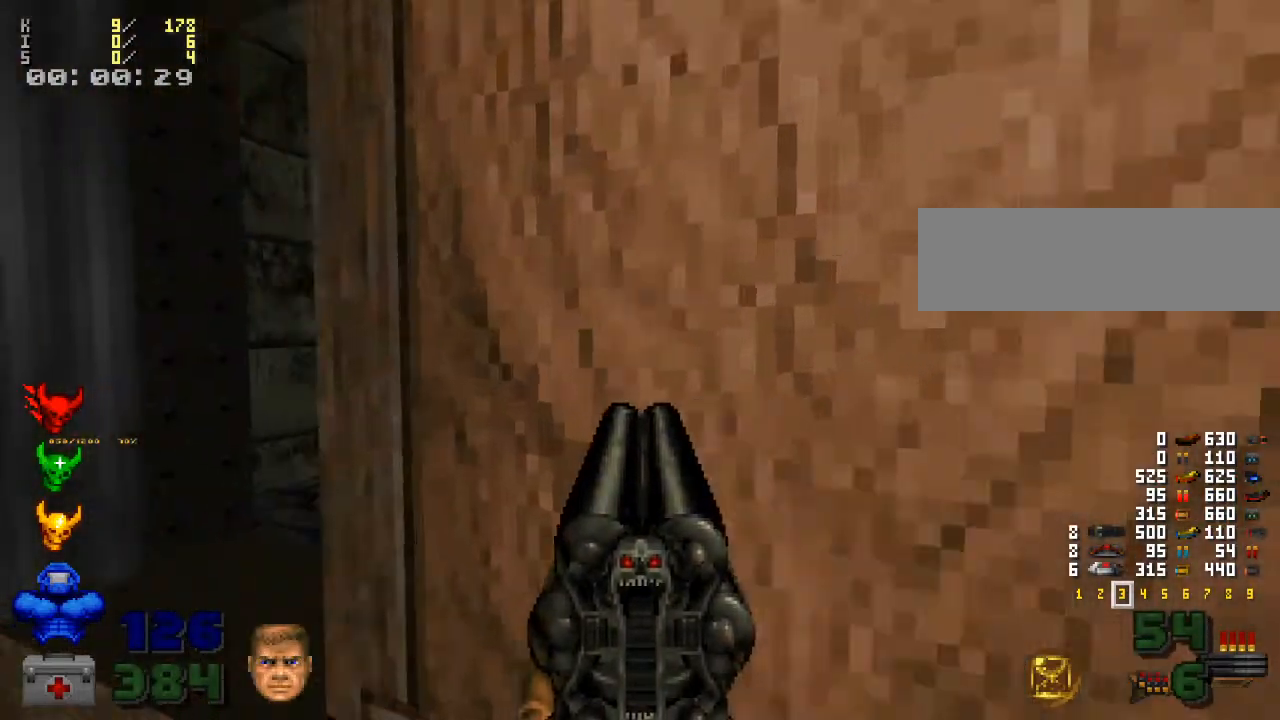
{"keys": [], "mouse": [], "events": [[233, "a", "down"], [333, "a", "up"]]}
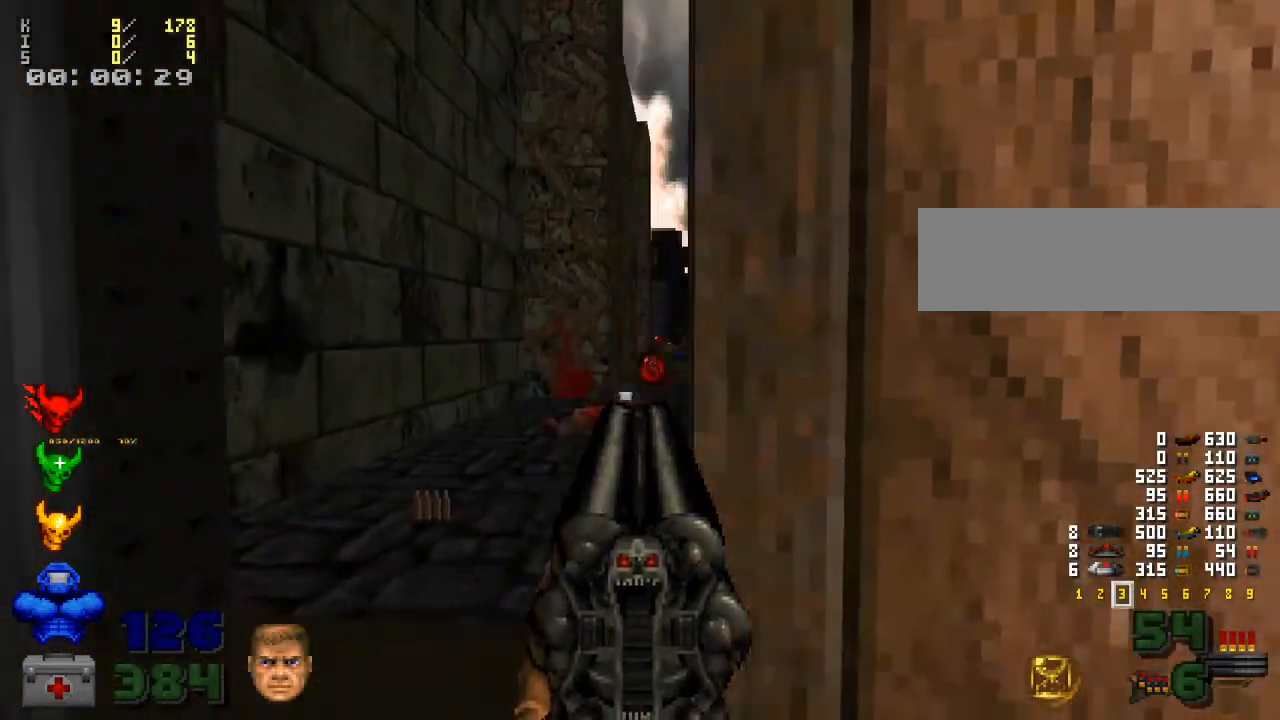
{"keys": ["a", "w"], "mouse": [], "events": [[500, "a", "down"], [500, "w", "down"]]}
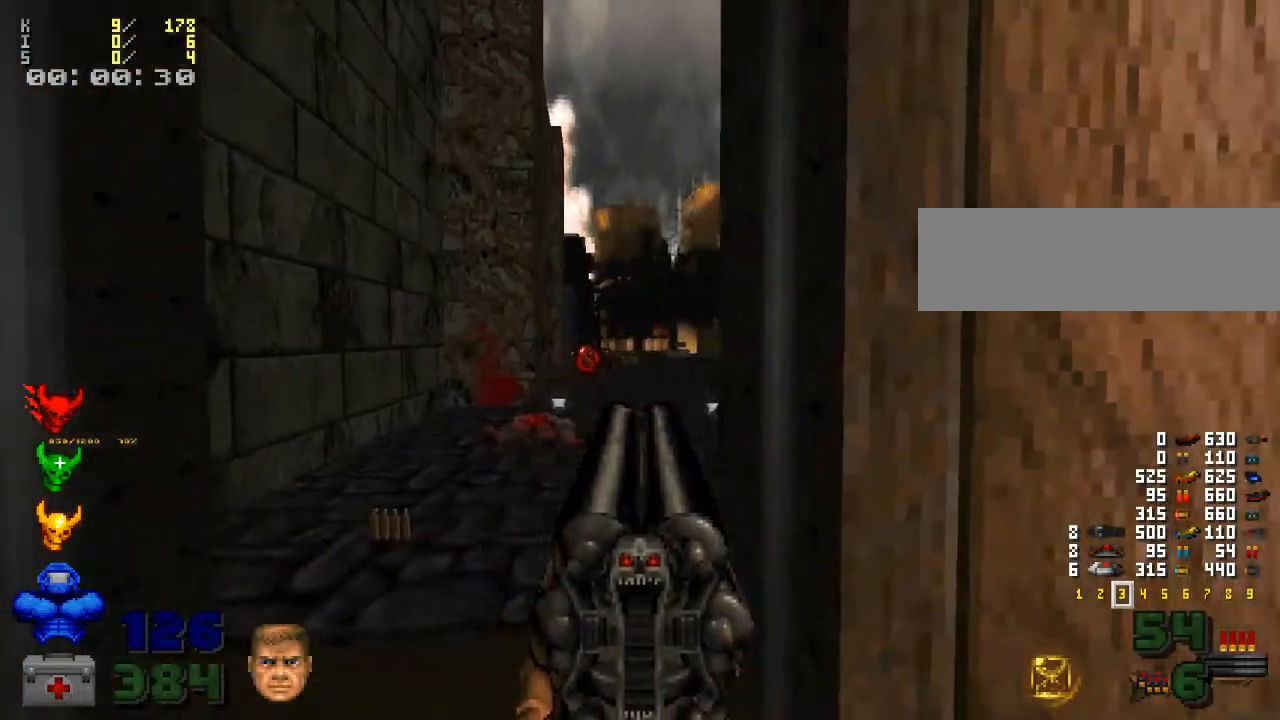
{"keys": [], "mouse": [], "events": [[67, "a", "up"], [133, "w", "up"]]}
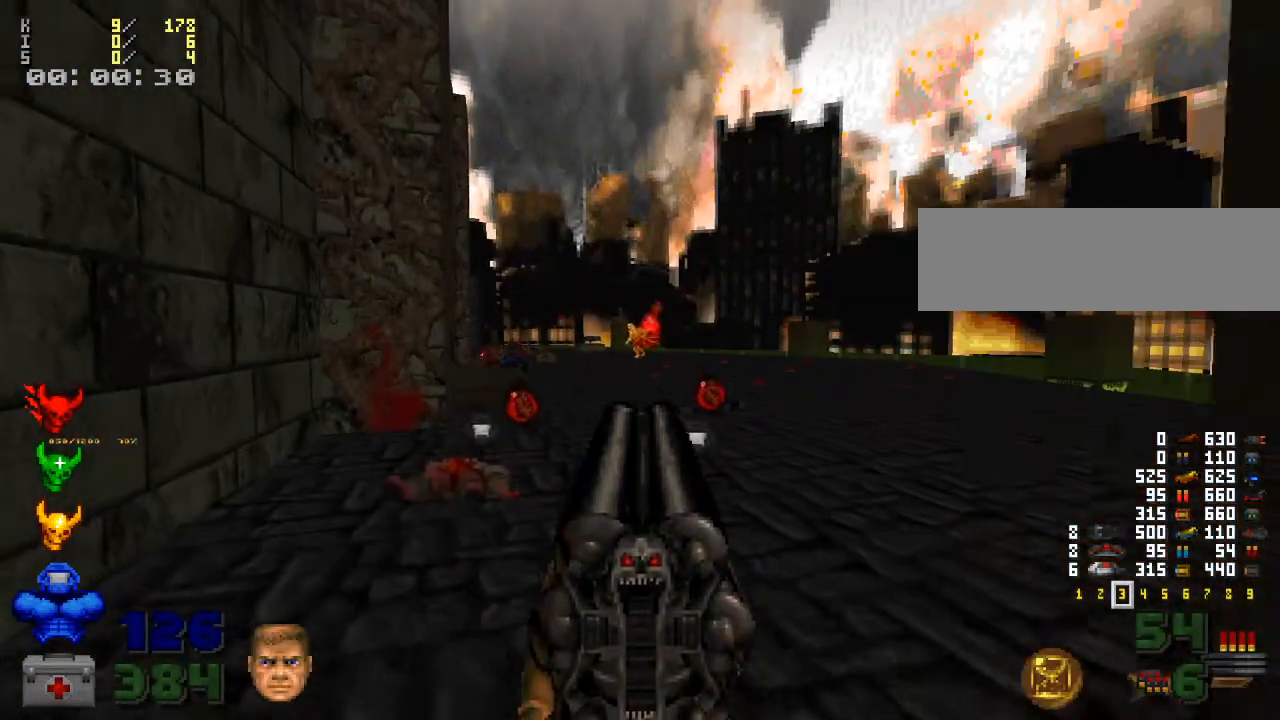
{"keys": ["d"], "mouse": [], "events": [[167, "s", "down"], [267, "mouse_left", "down"], [333, "d", "down"], [433, "s", "up"], [467, "mouse_left", "up"]]}
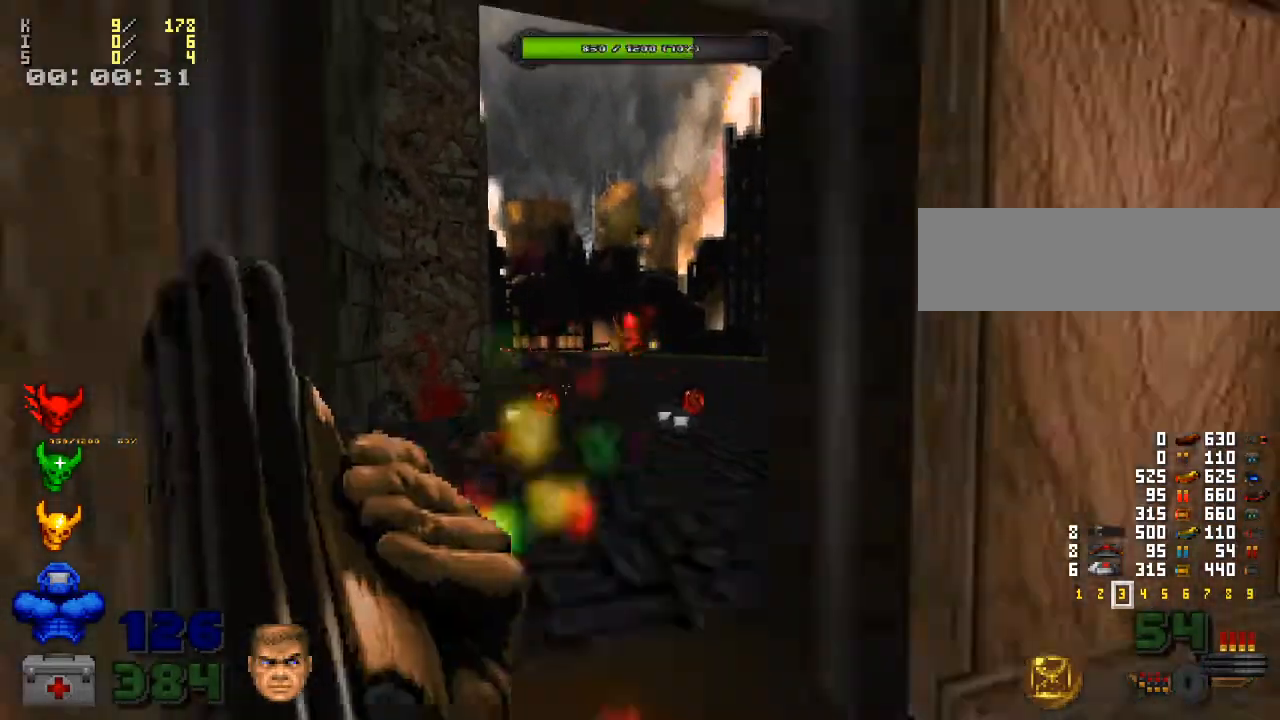
{"keys": [], "mouse": [], "events": [[167, "w", "down"], [333, "d", "up"], [400, "w", "up"]]}
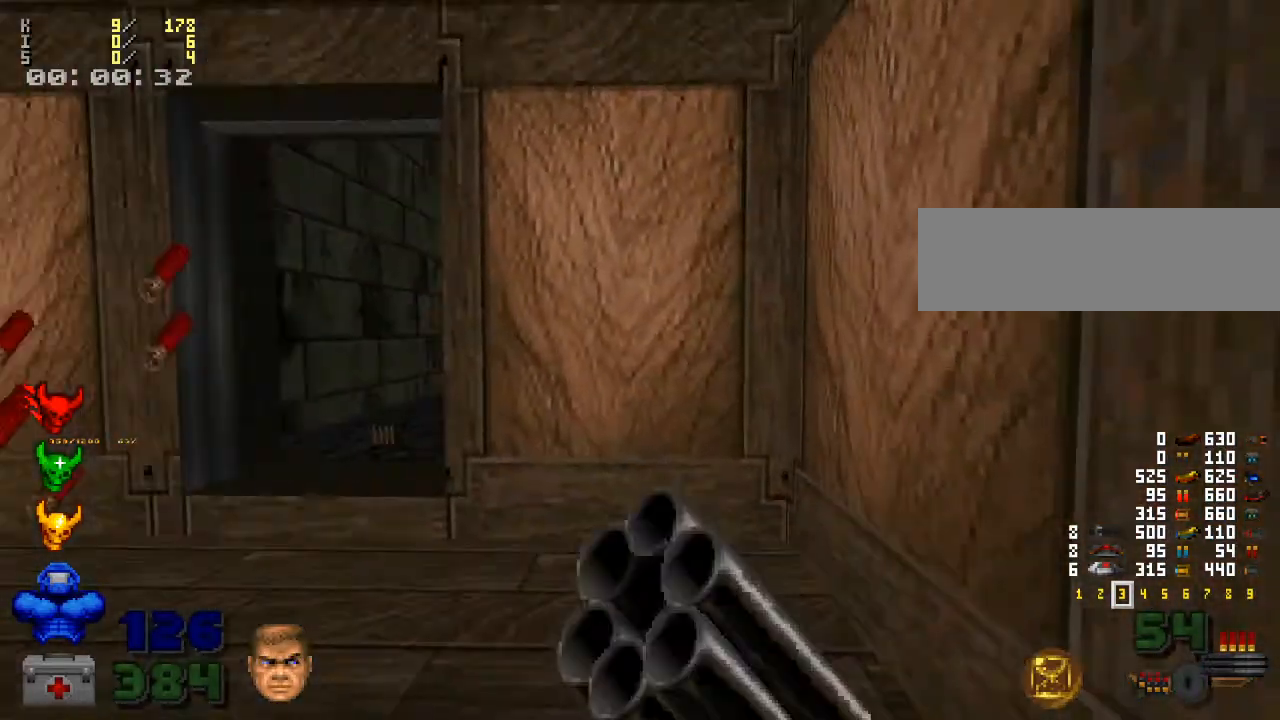
{"keys": ["w"], "mouse": [], "events": [[333, "w", "down"]]}
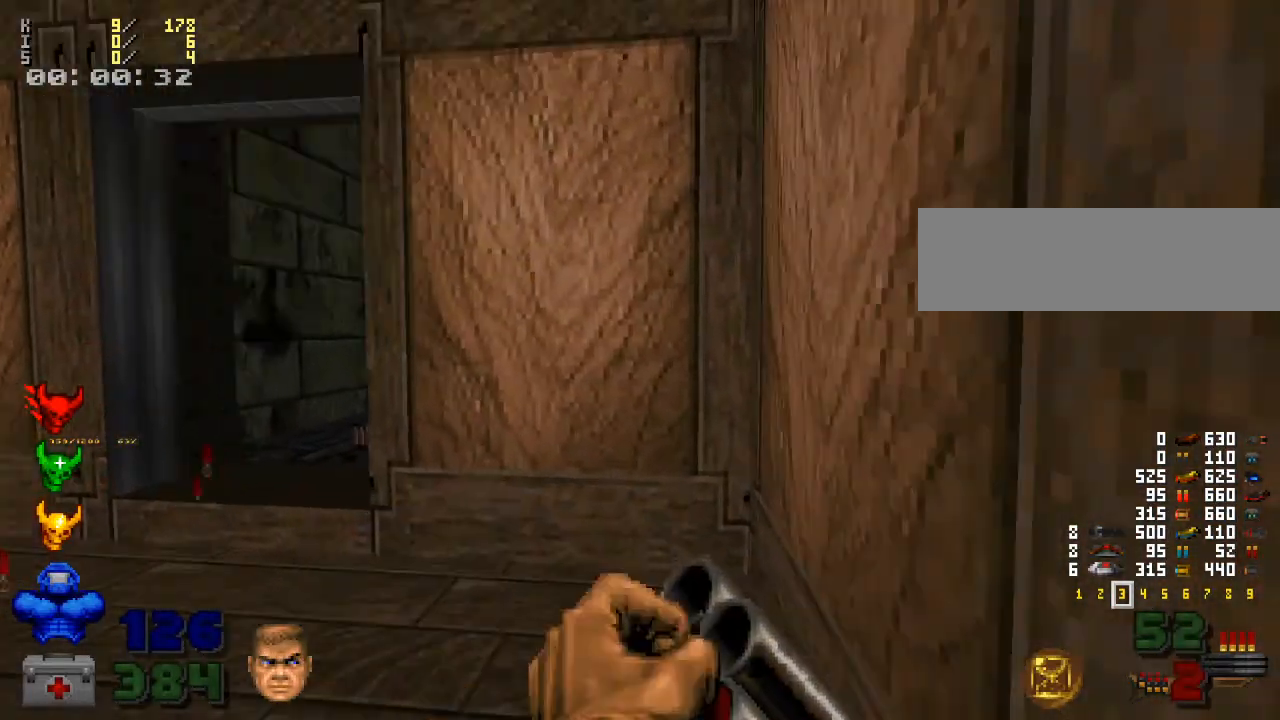
{"keys": [], "mouse": [], "events": [[33, "w", "up"]]}
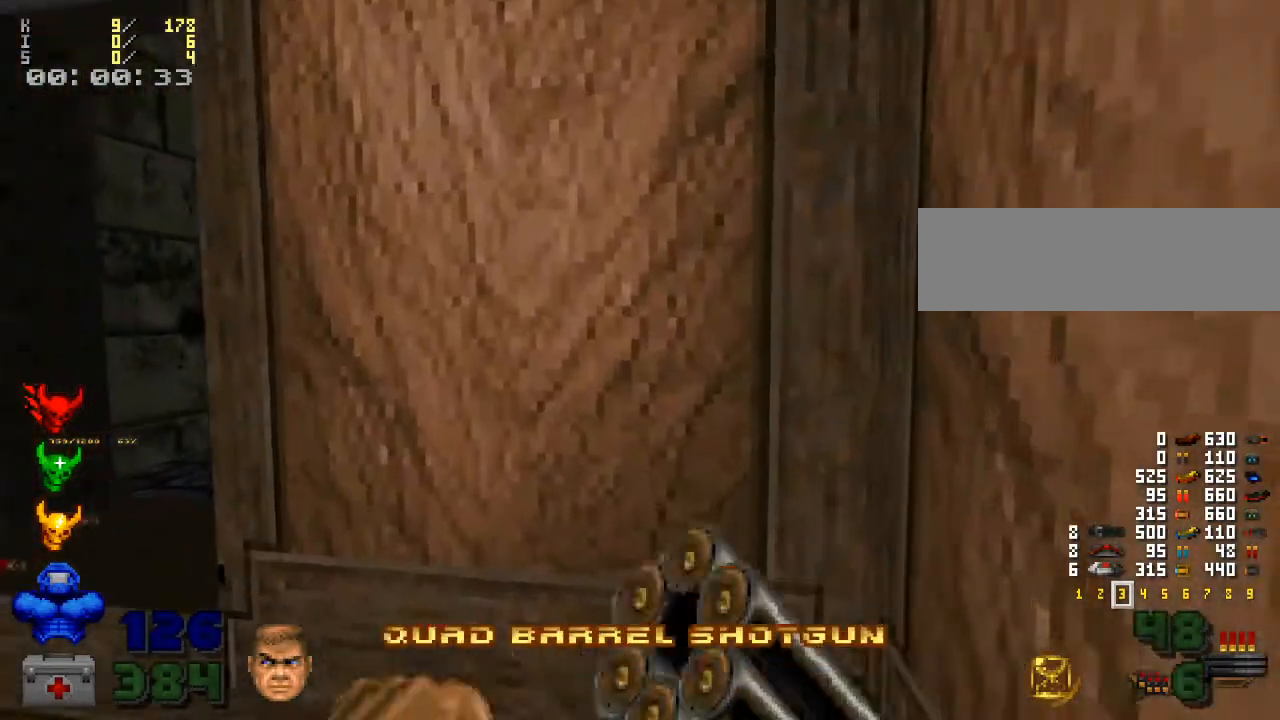
{"keys": [], "mouse": [], "events": []}
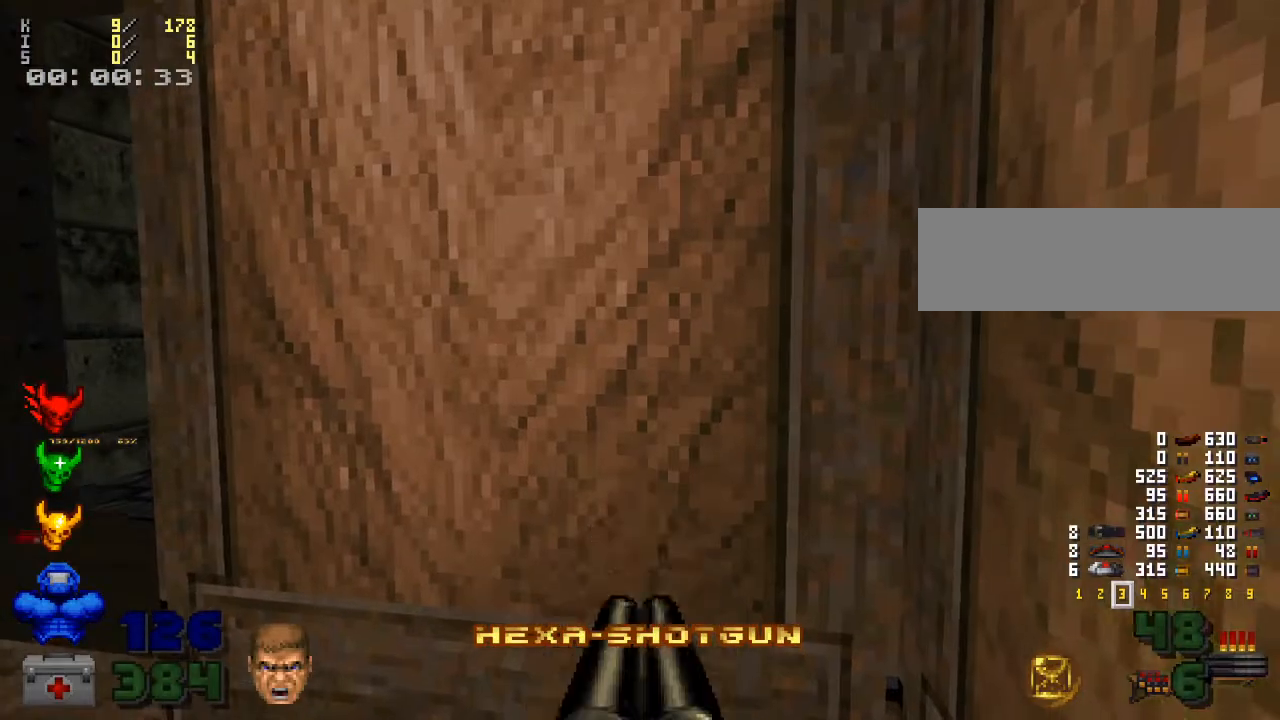
{"keys": [], "mouse": [], "events": []}
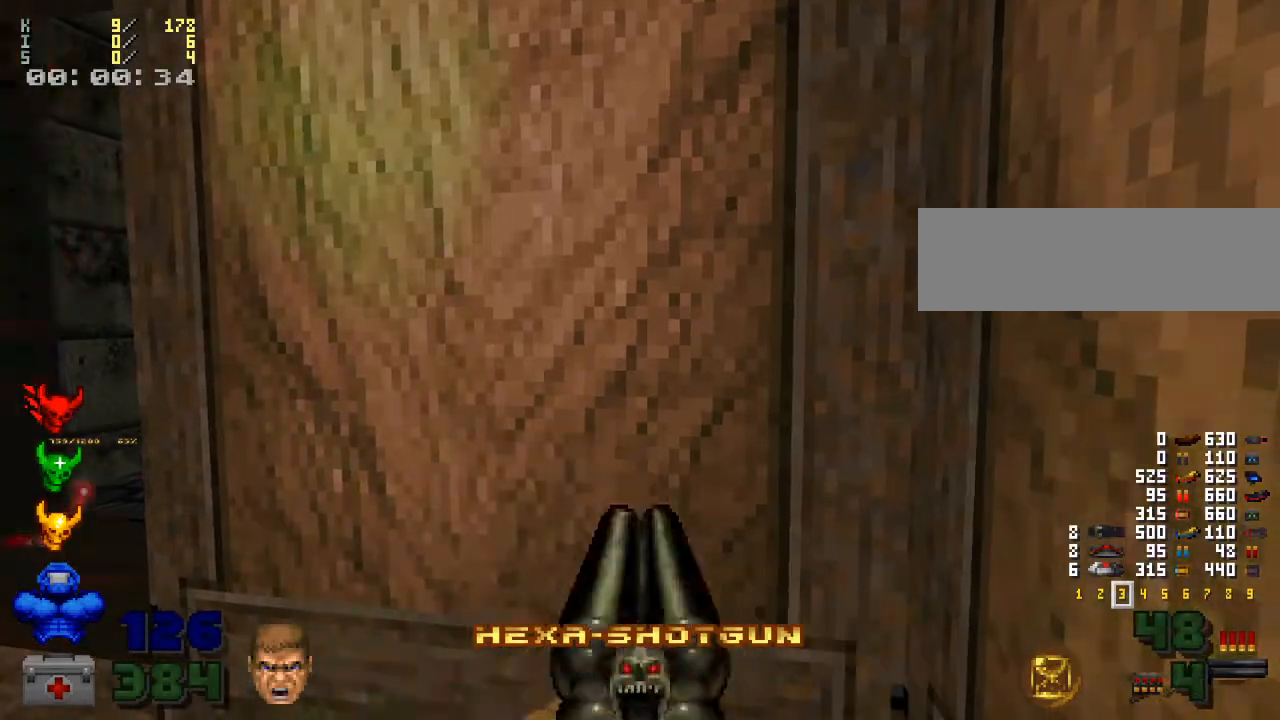
{"keys": [], "mouse": [], "events": []}
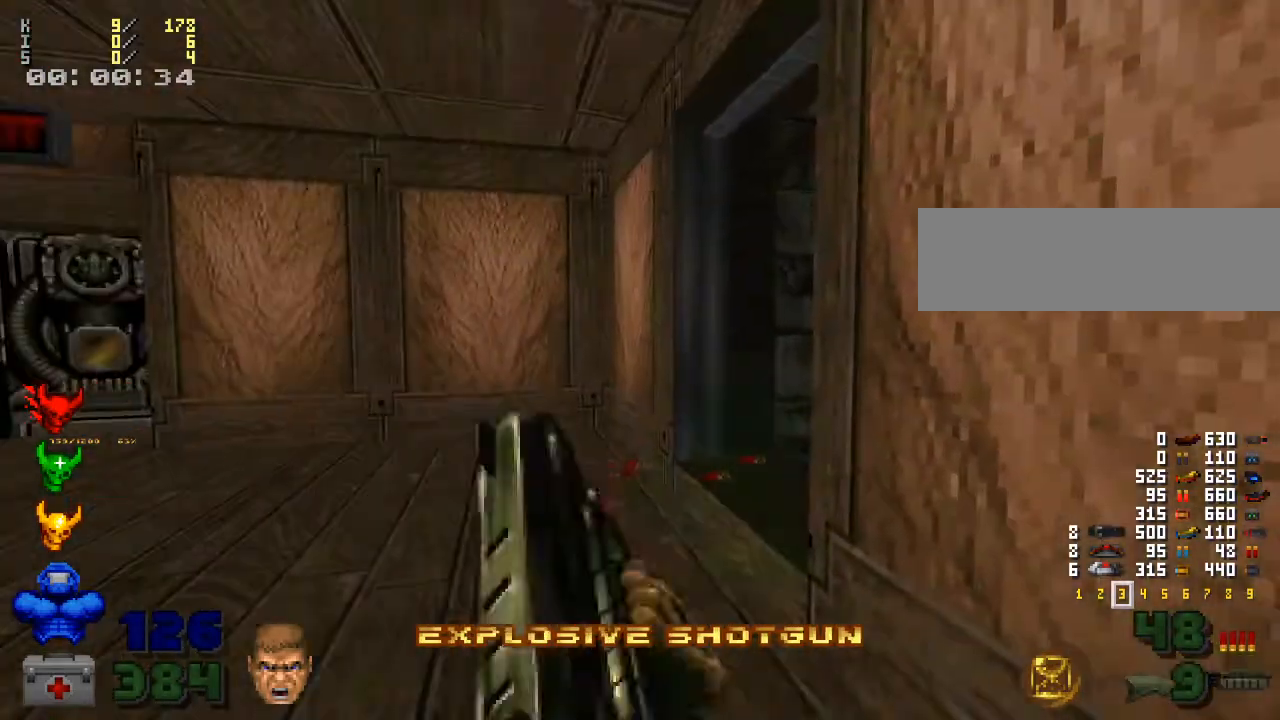
{"keys": ["w"], "mouse": [], "events": [[433, "w", "down"]]}
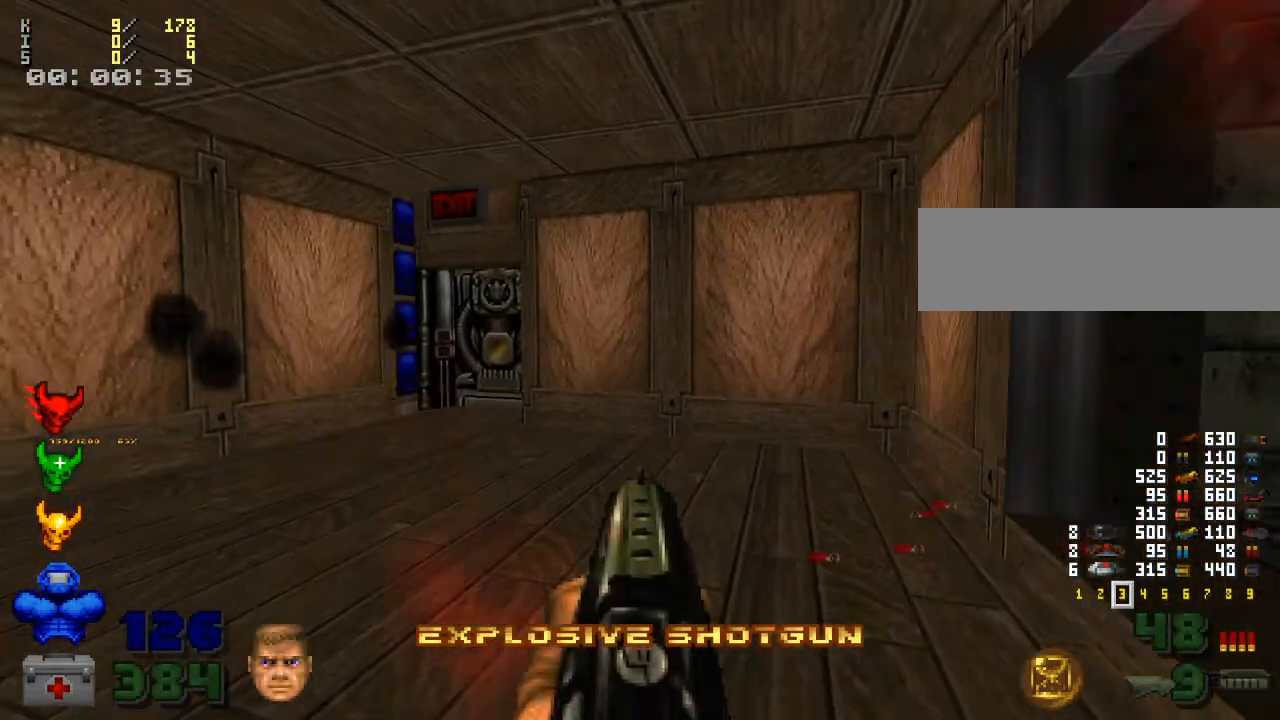
{"keys": [], "mouse": [], "events": [[67, "mouse_right", "down"], [67, "w", "up"], [233, "mouse_right", "up"], [267, "w", "down"], [400, "a", "down"], [500, "a", "up"], [500, "w", "up"]]}
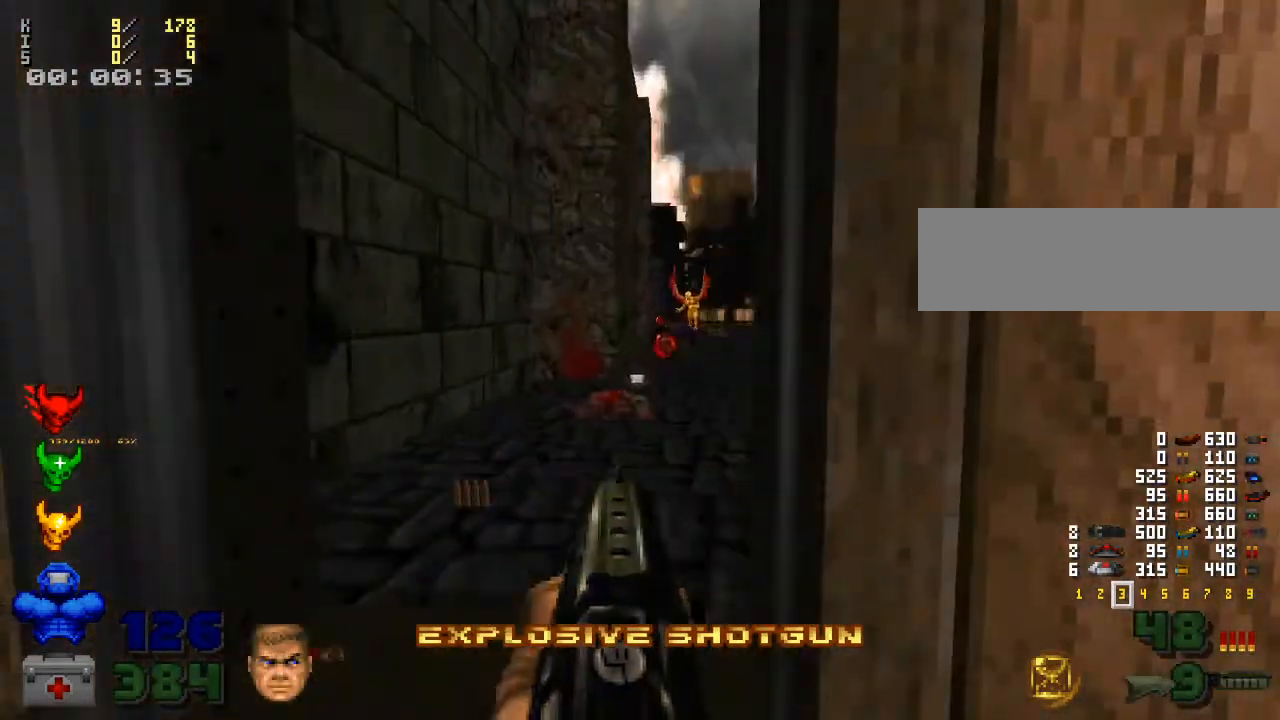
{"keys": ["w"], "mouse": [], "events": [[300, "w", "down"]]}
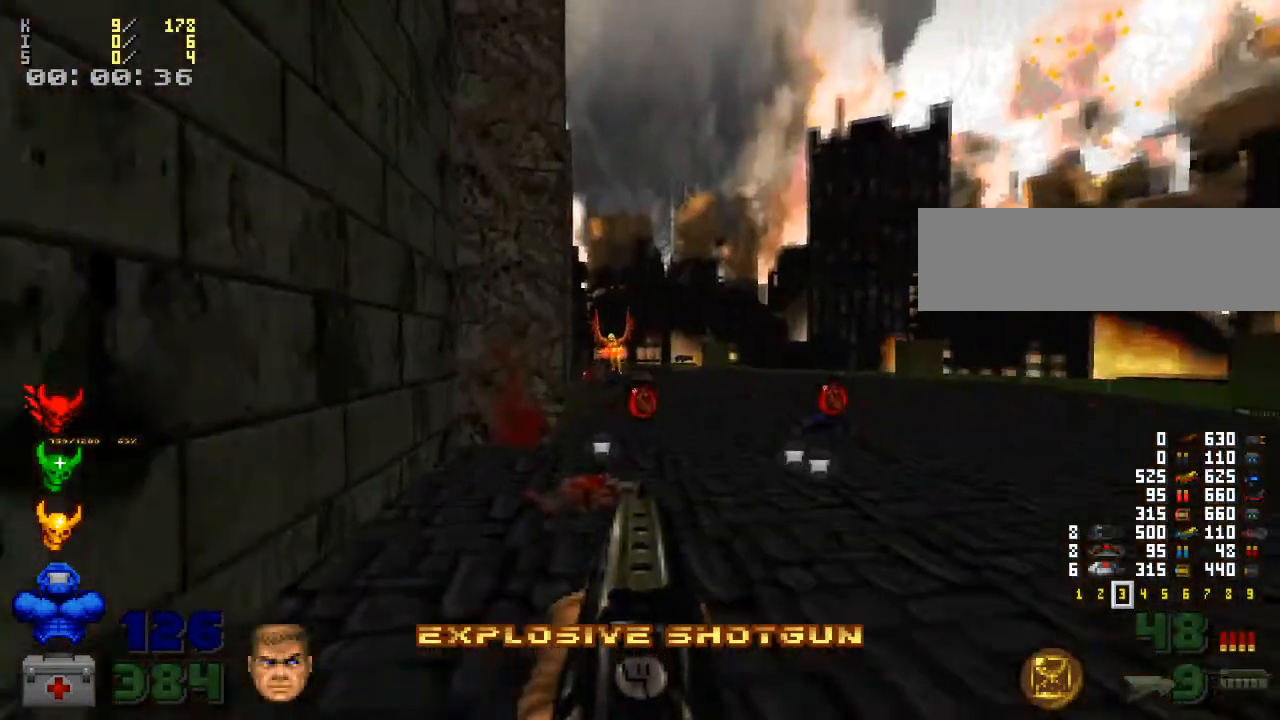
{"keys": ["d"], "mouse": ["left"], "events": [[133, "mouse_left", "down"], [167, "d", "down"], [500, "w", "up"]]}
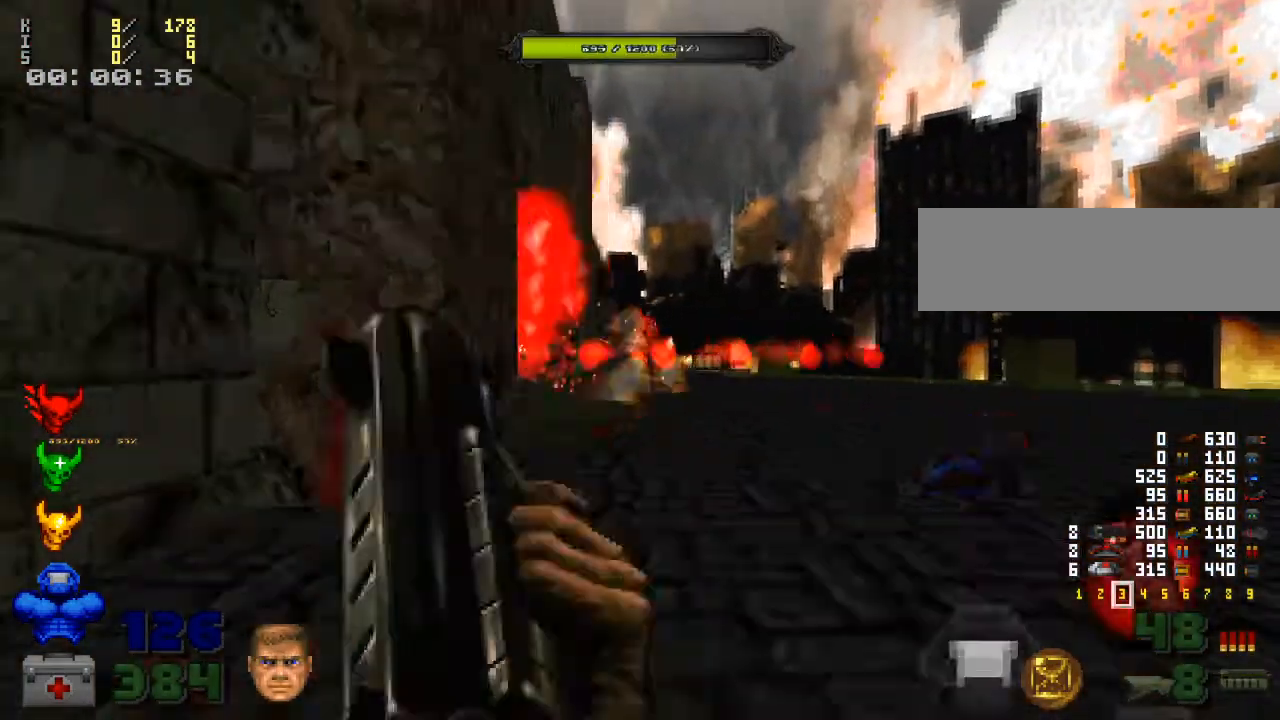
{"keys": ["d"], "mouse": ["left"], "events": []}
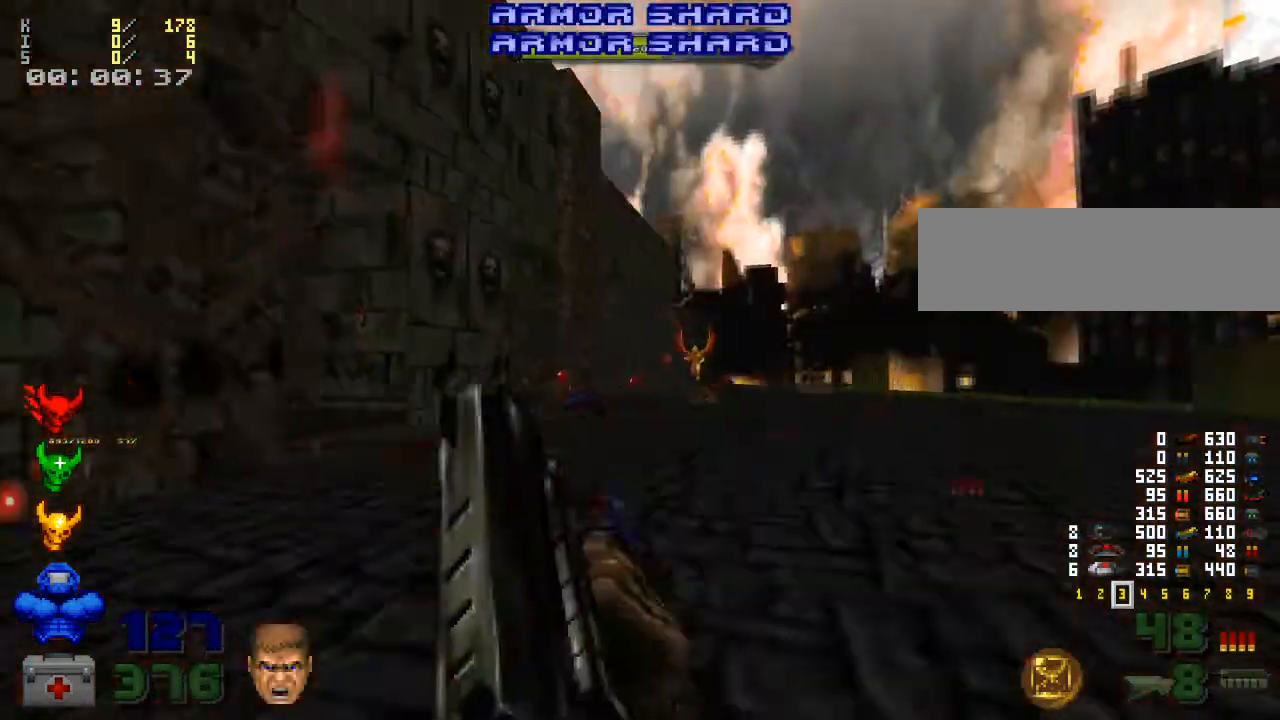
{"keys": ["ctrl_l", "w"], "mouse": [], "events": [[200, "ctrl_l", "down"], [233, "d", "up"], [333, "w", "down"], [433, "mouse_left", "up"]]}
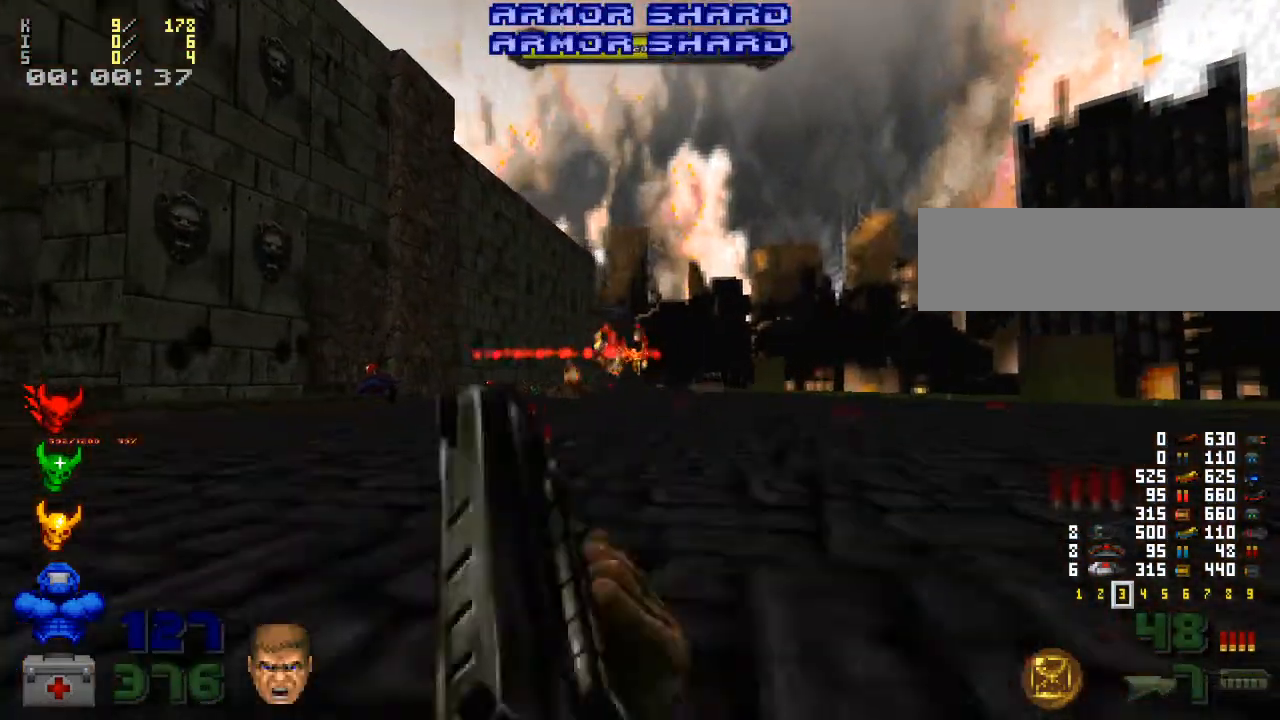
{"keys": ["ctrl_l", "w"], "mouse": ["left"], "events": [[133, "d", "down"], [333, "d", "up"], [400, "mouse_left", "down"]]}
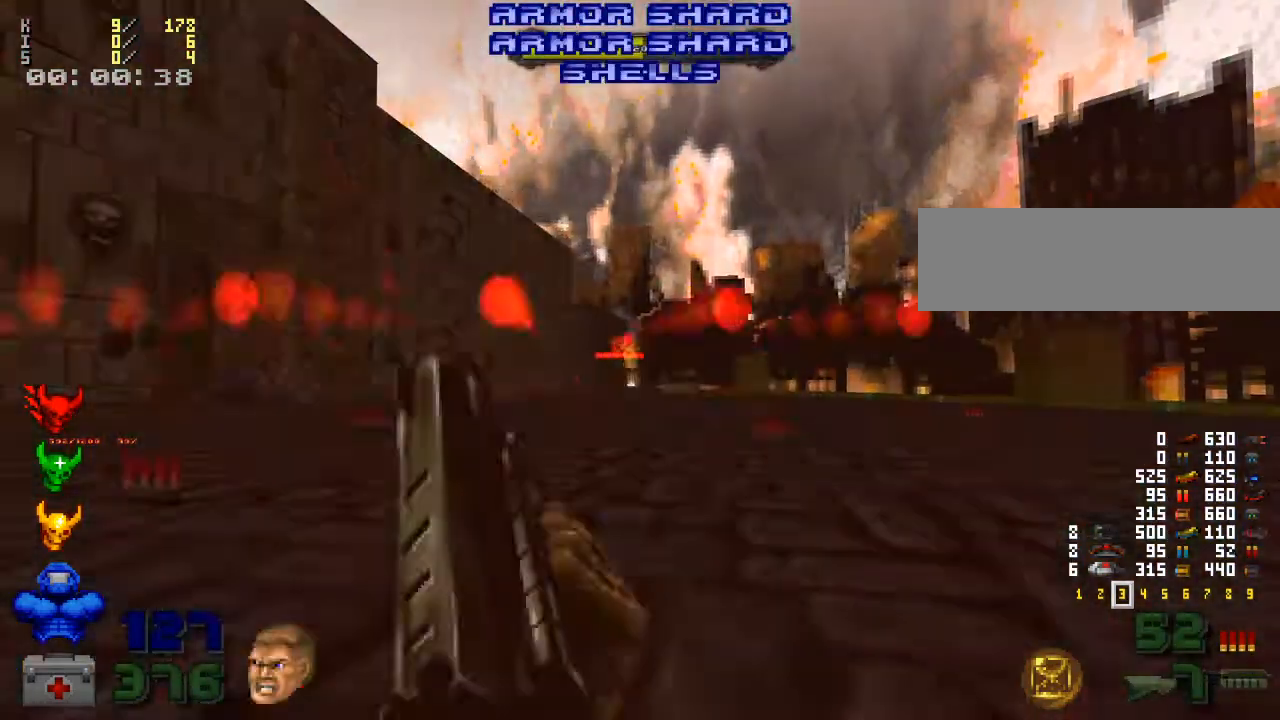
{"keys": ["d", "w"], "mouse": [], "events": [[267, "d", "down"], [300, "mouse_left", "up"], [500, "ctrl_l", "up"]]}
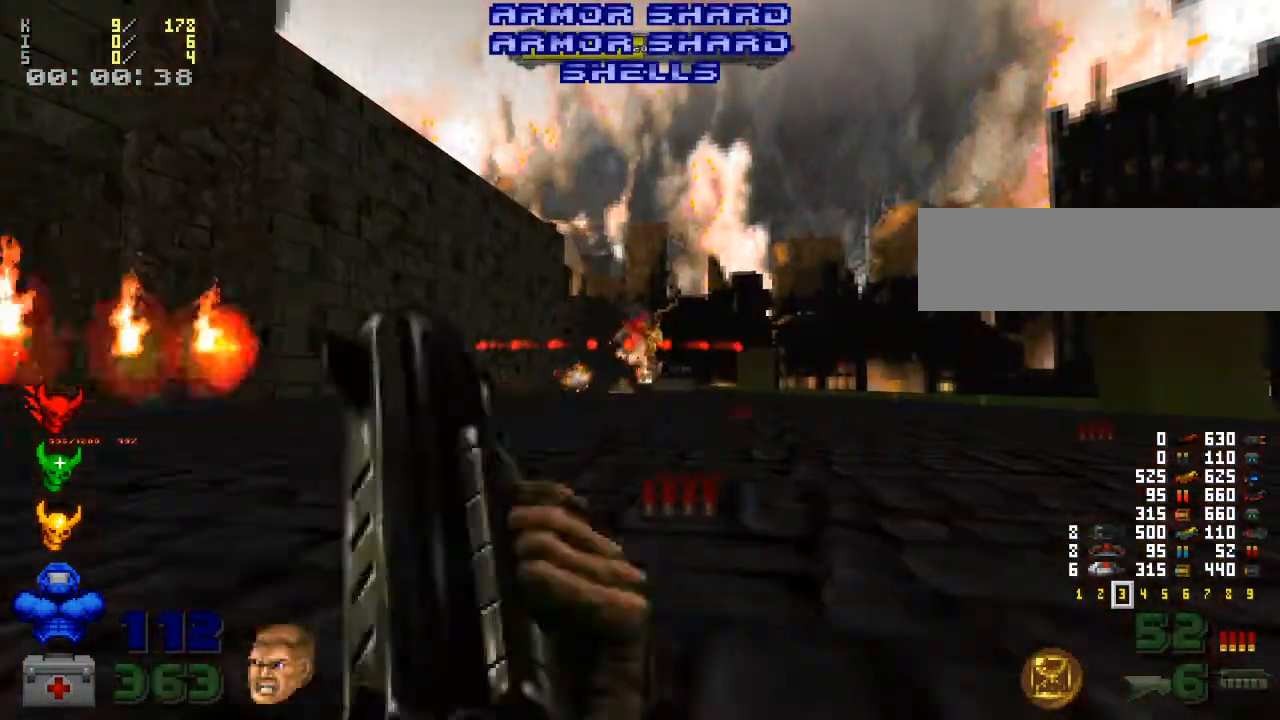
{"keys": ["w"], "mouse": [], "events": [[33, "d", "up"], [133, "d", "down"], [233, "w", "up"], [300, "d", "up"], [367, "w", "down"]]}